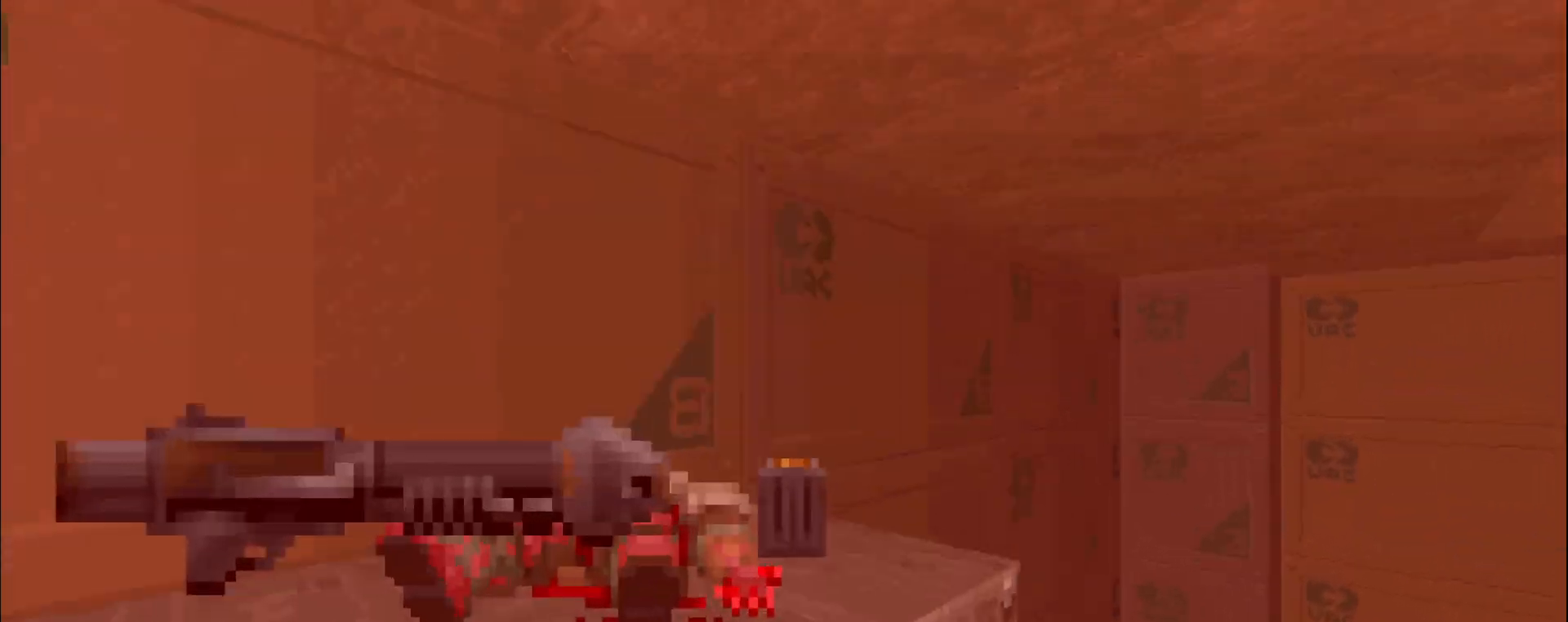
Gameplay with keyboard and mouse; each line is a JSON object with the keys and mouse buttons held at the frame after it. "events" lists presses ("down") and releases ("up") of "a", "c", "d", "e", "s", "space", "w", "z", "mouse_left" and "mouse_right" between this image and that frame as [ms after this image, input, new state], when the widget could be followed in between. "mouse_left", "mouse_right" = the "left", "right" buttons of the "mouse" list. No other keys are recorded. Mouse movement is not recorded. Not read: other_keys.
{"keys": ["d"], "mouse": [], "events": [[400, "a", "up"], [400, "w", "up"], [500, "d", "down"]]}
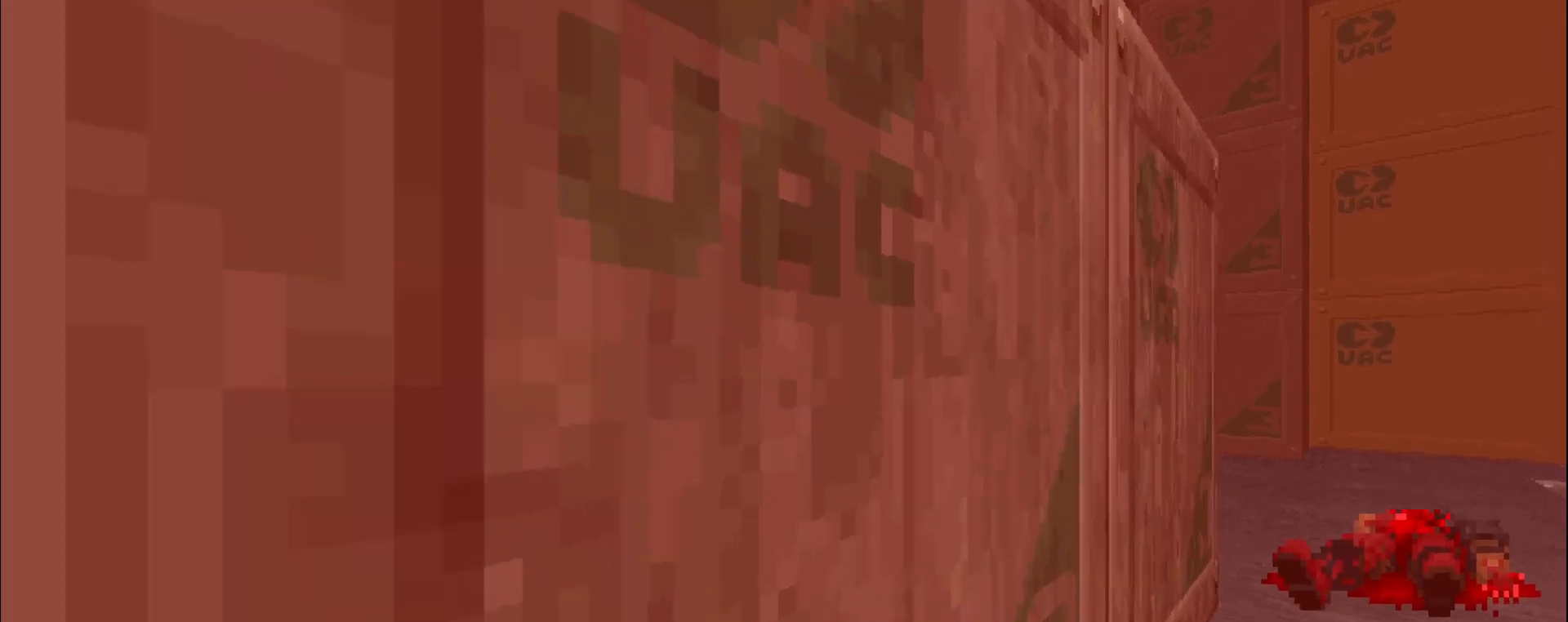
{"keys": ["d"], "mouse": [], "events": [[100, "w", "down"], [233, "d", "up"], [417, "d", "down"], [500, "w", "up"]]}
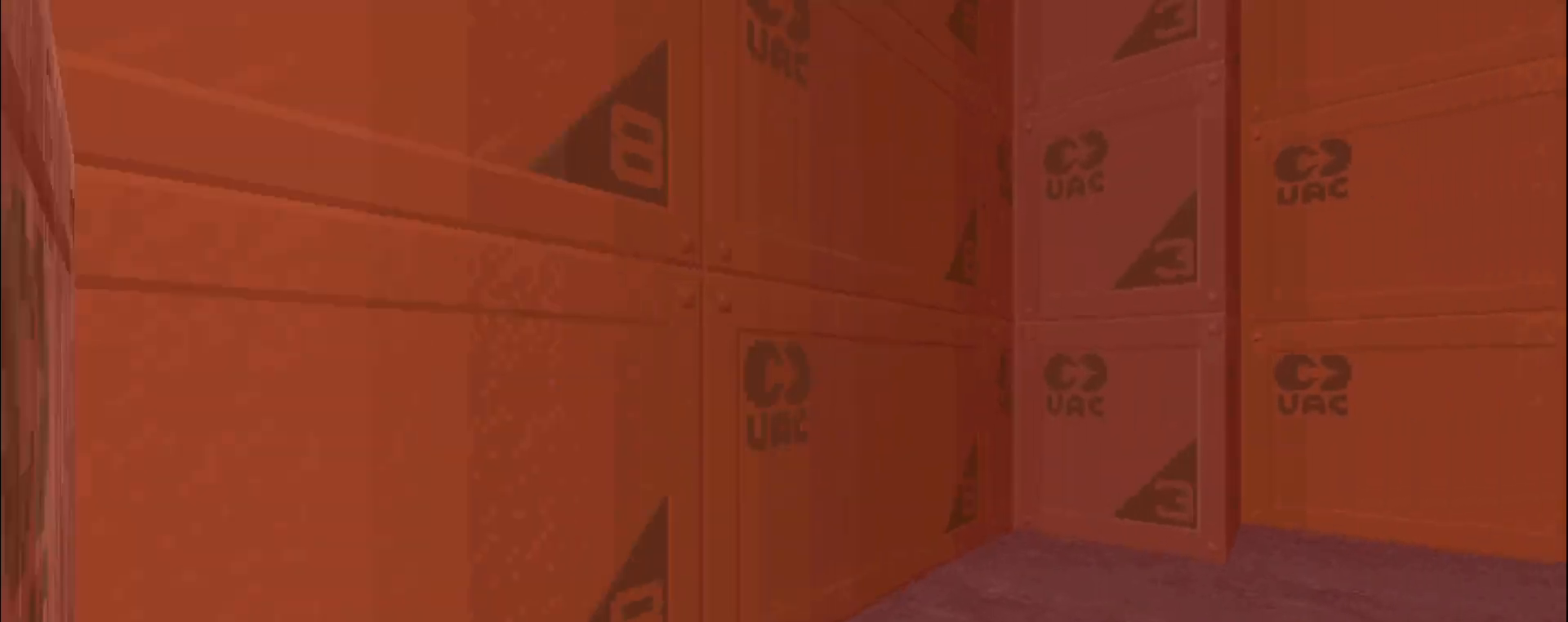
{"keys": ["w"], "mouse": [], "events": [[100, "d", "up"], [267, "w", "down"], [317, "d", "down"], [467, "d", "up"]]}
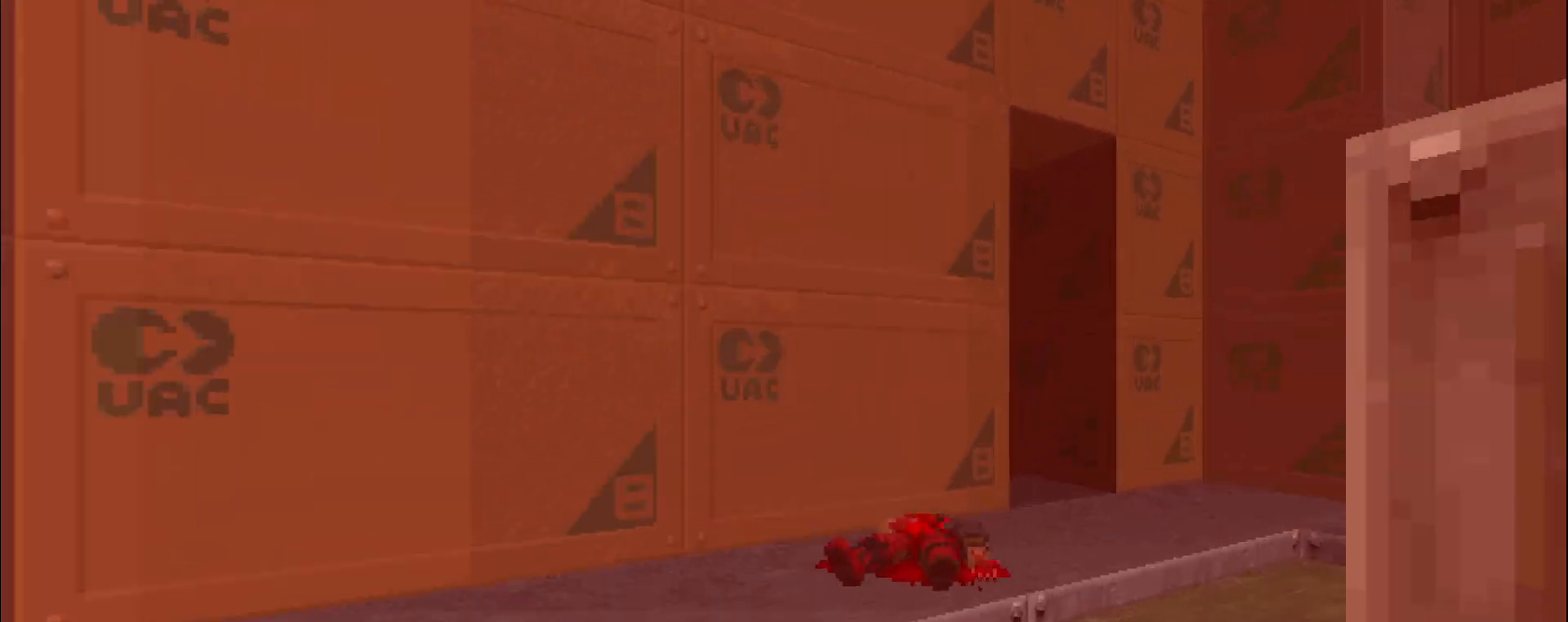
{"keys": ["w"], "mouse": [], "events": [[133, "d", "down"], [467, "d", "up"]]}
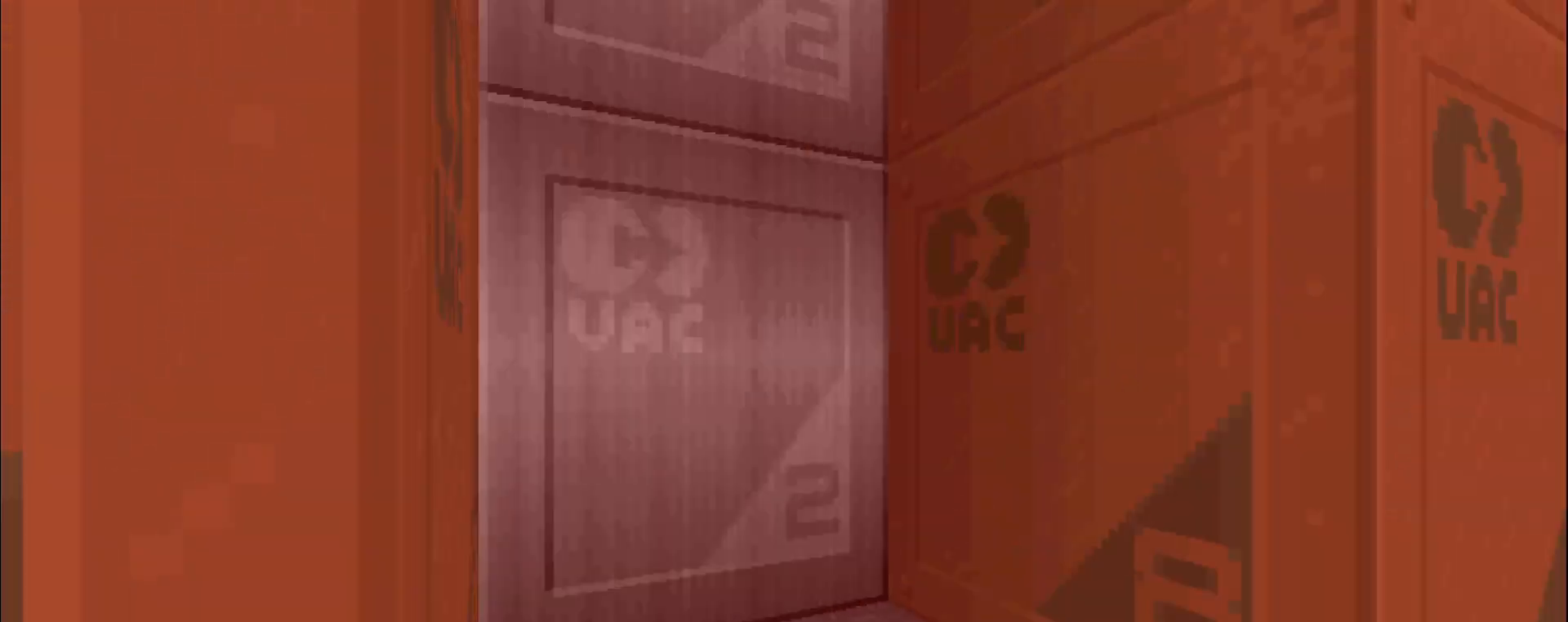
{"keys": [], "mouse": []}
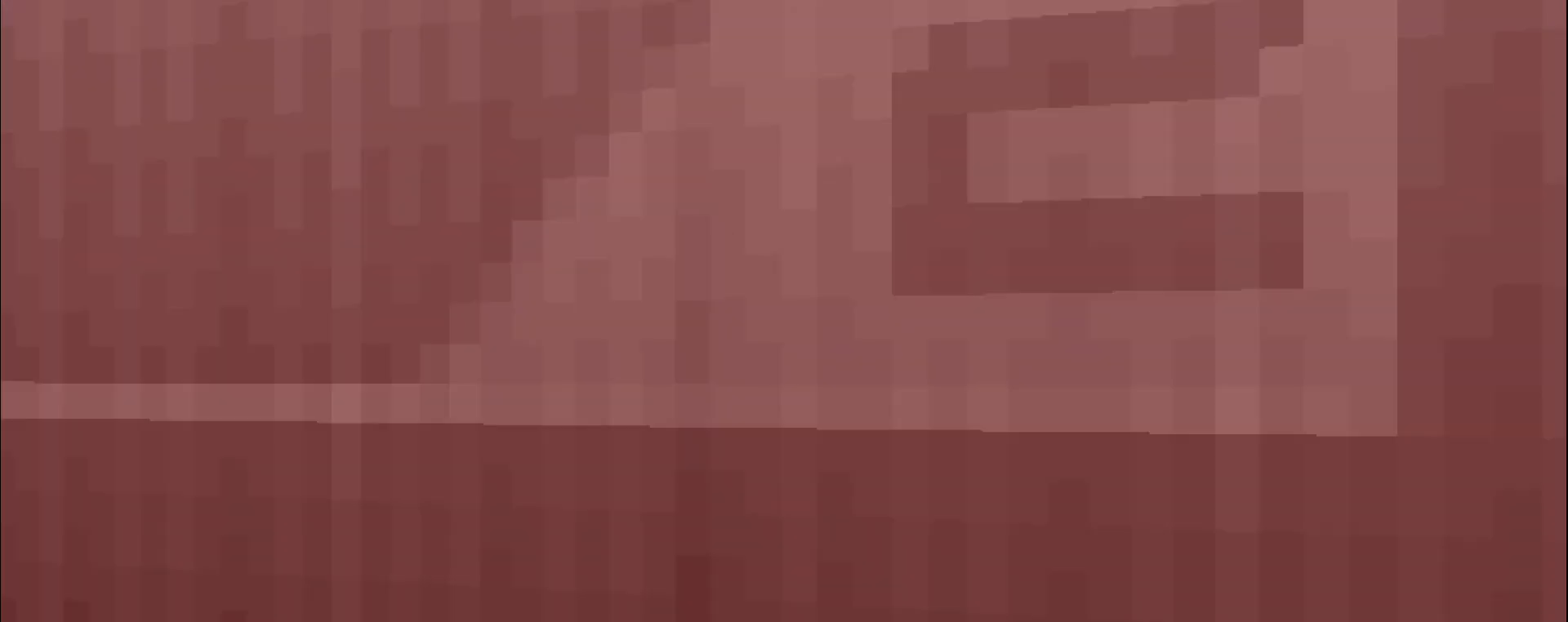
{"keys": ["d", "w"], "mouse": [], "events": [[433, "d", "down"], [433, "w", "down"]]}
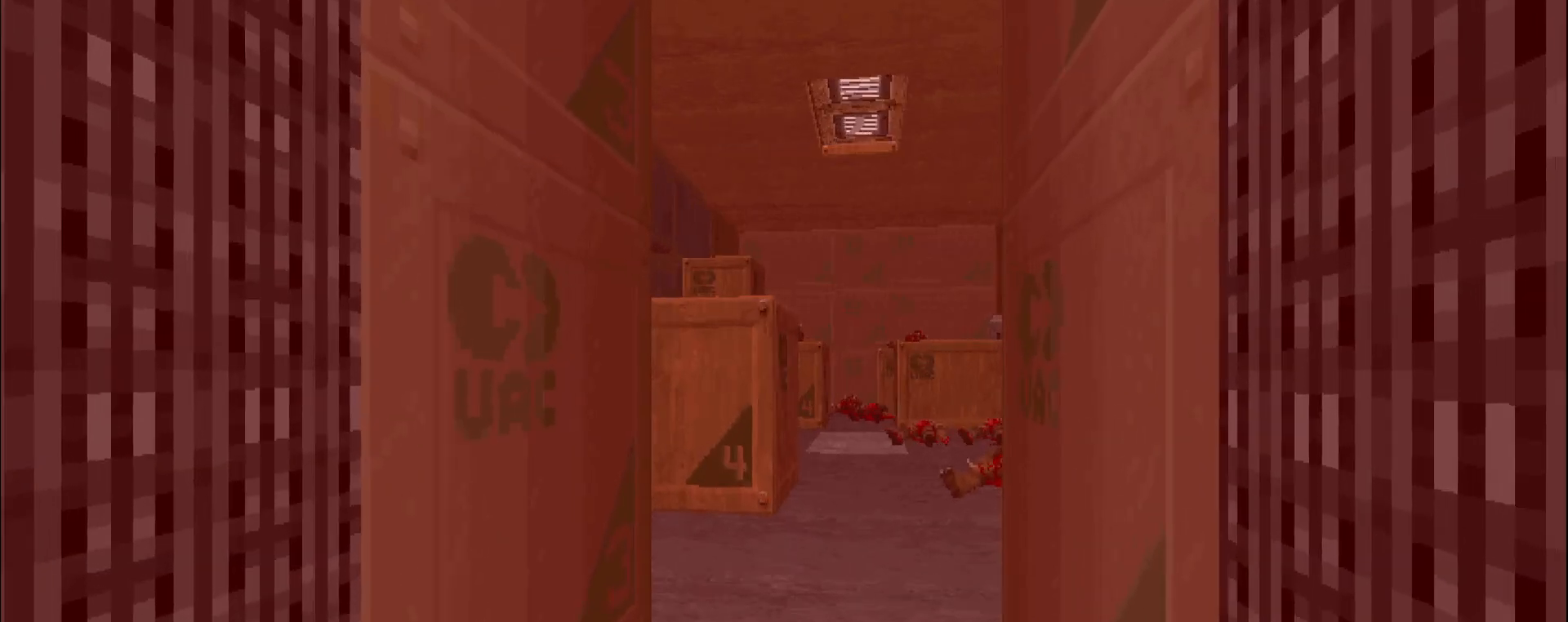
{"keys": ["d"], "mouse": [], "events": [[67, "d", "up"], [217, "d", "down"], [467, "w", "up"]]}
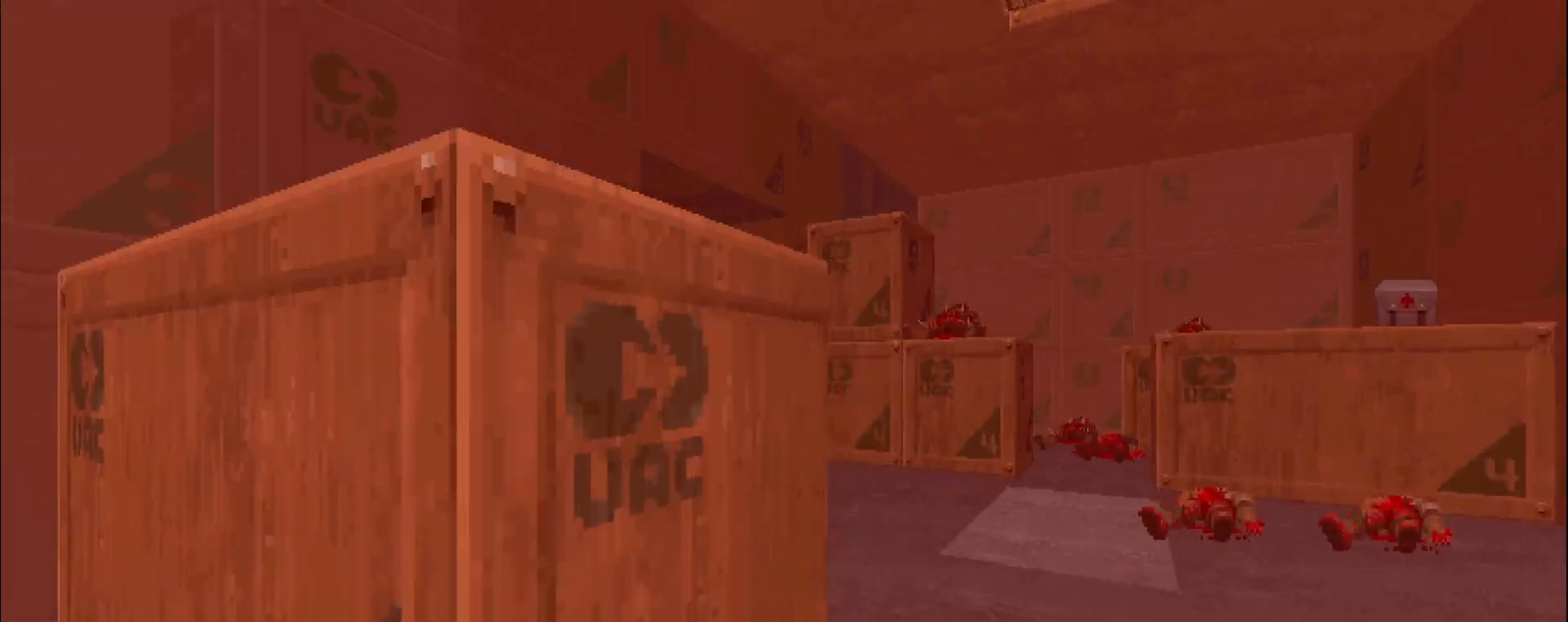
{"keys": ["w"], "mouse": [], "events": [[67, "d", "up"], [167, "a", "down"], [300, "w", "down"], [350, "a", "up"]]}
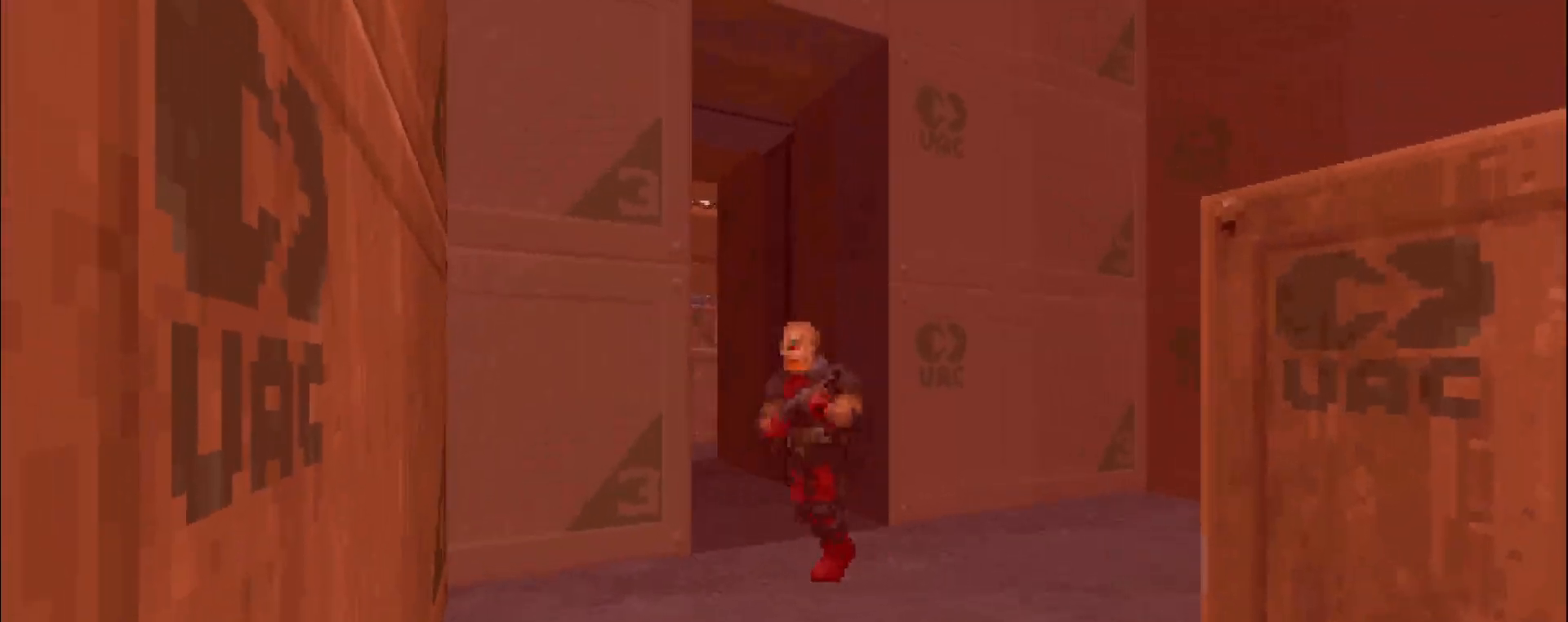
{"keys": ["a", "w"], "mouse": ["left"], "events": [[200, "mouse_left", "down"], [383, "a", "down"]]}
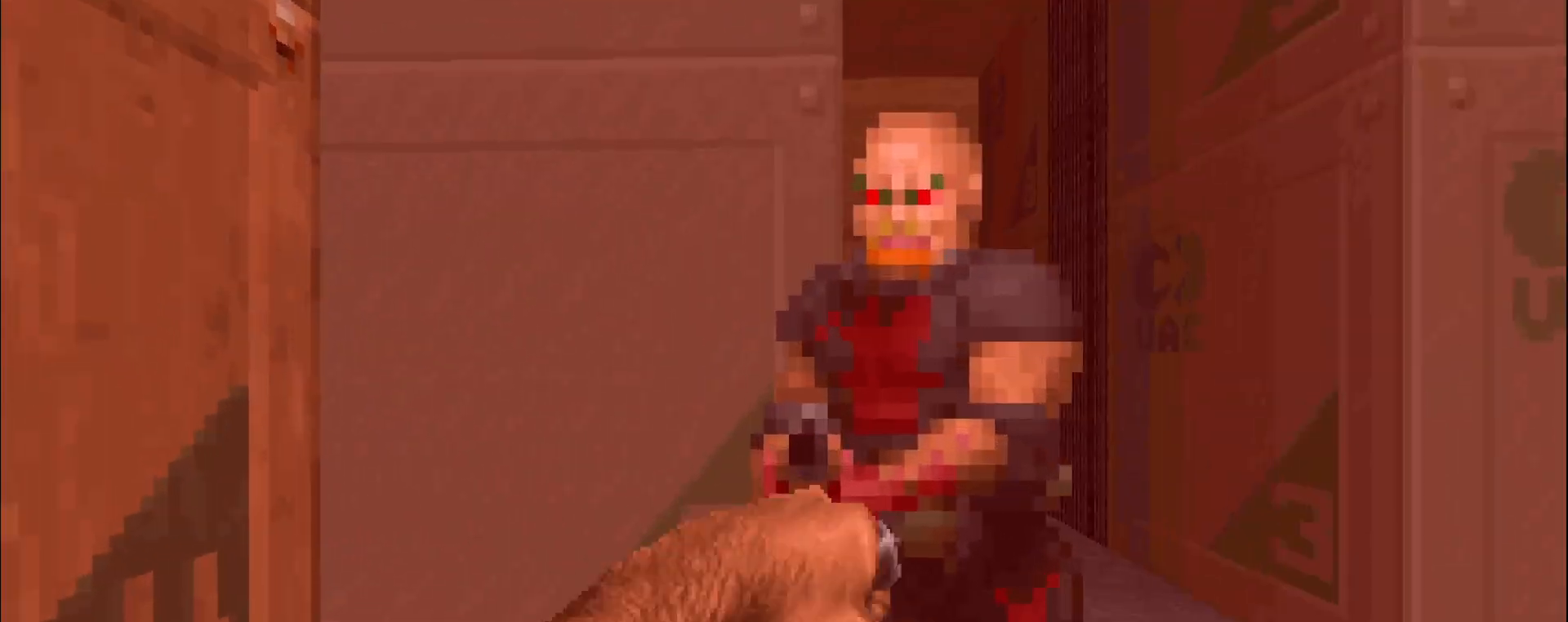
{"keys": [], "mouse": ["left"], "events": [[17, "a", "up"], [17, "w", "up"], [250, "d", "down"], [350, "d", "up"], [350, "w", "down"], [483, "w", "up"]]}
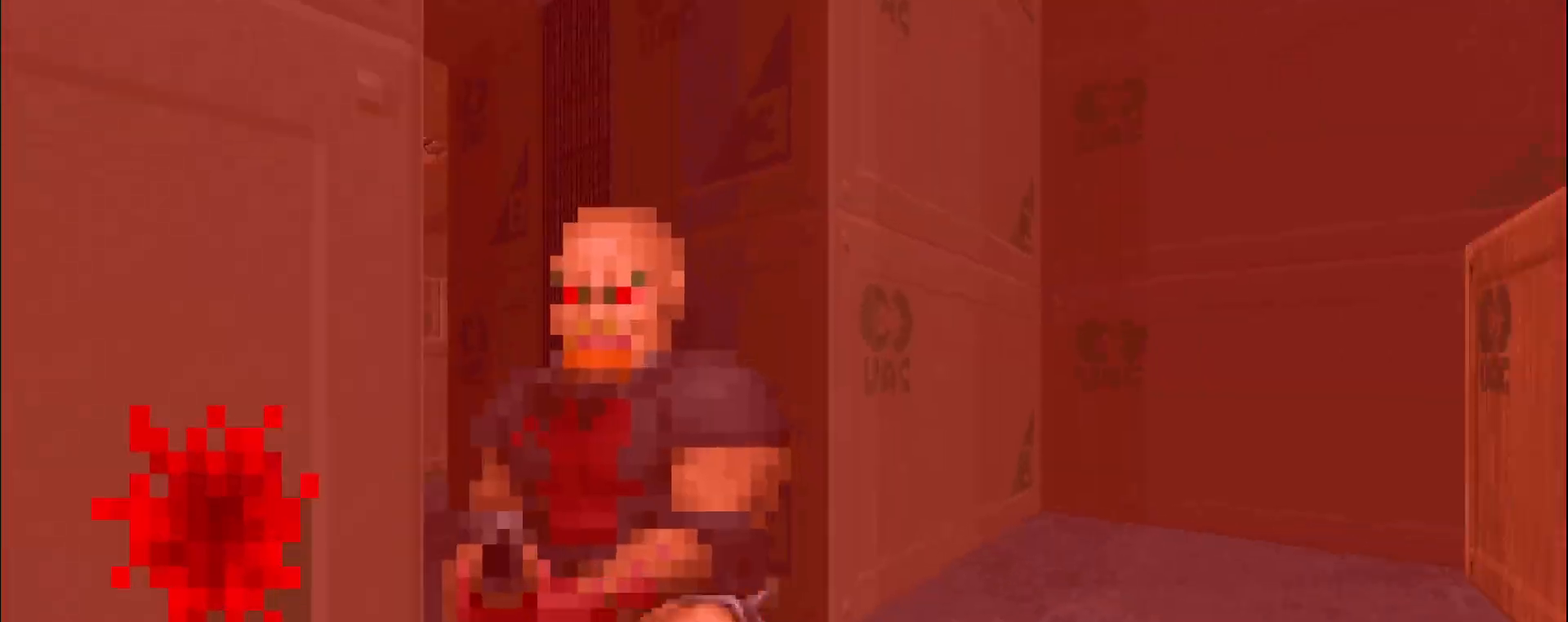
{"keys": ["w"], "mouse": ["left"], "events": [[483, "w", "down"]]}
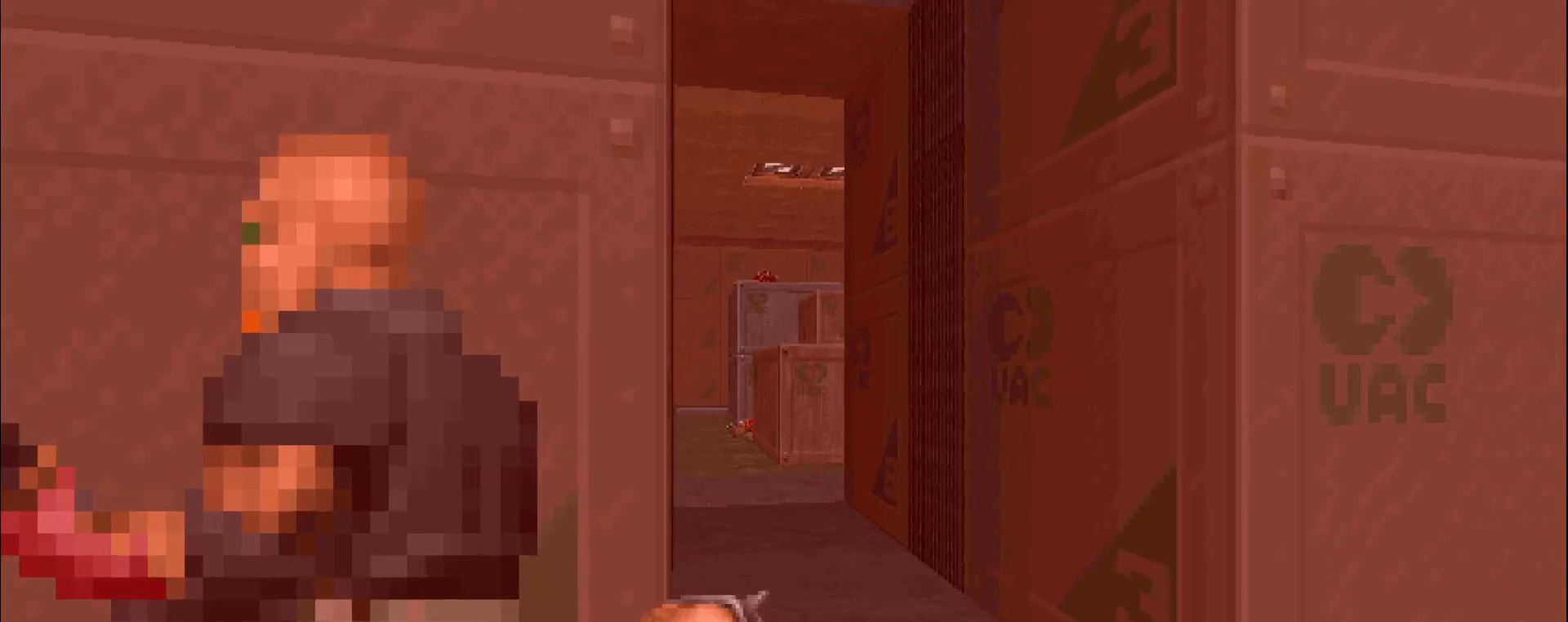
{"keys": [], "mouse": ["left"], "events": [[117, "w", "up"], [317, "w", "down"], [450, "w", "up"]]}
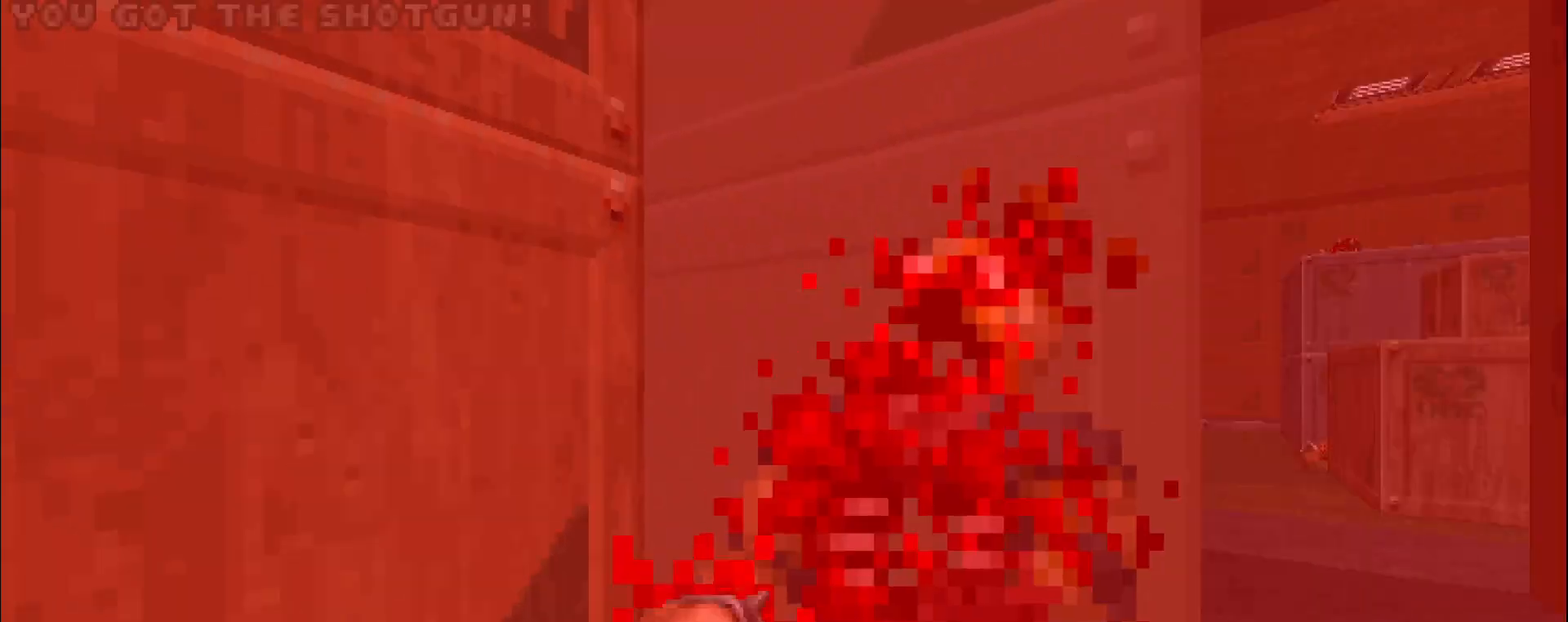
{"keys": ["w"], "mouse": [], "events": [[450, "w", "down"], [500, "mouse_left", "up"]]}
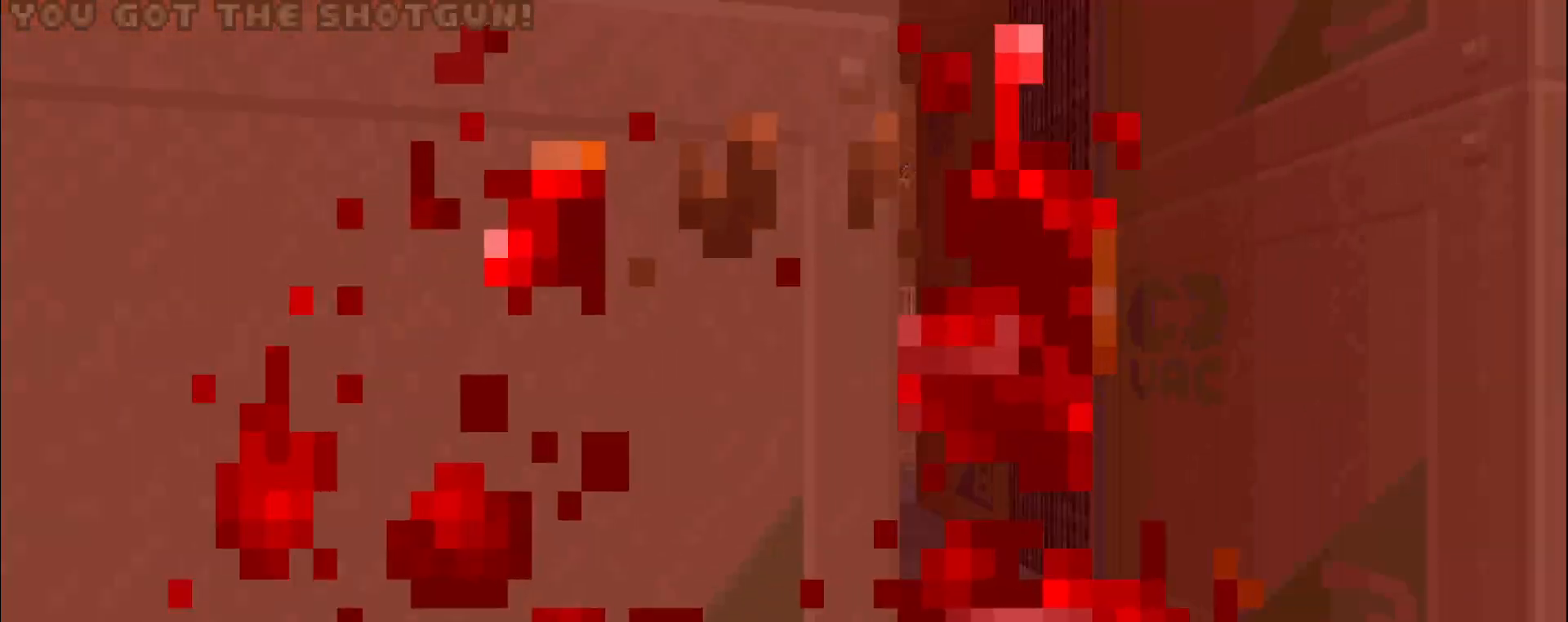
{"keys": [], "mouse": [], "events": [[133, "d", "down"], [133, "w", "up"], [183, "w", "down"], [333, "d", "up"], [367, "w", "up"]]}
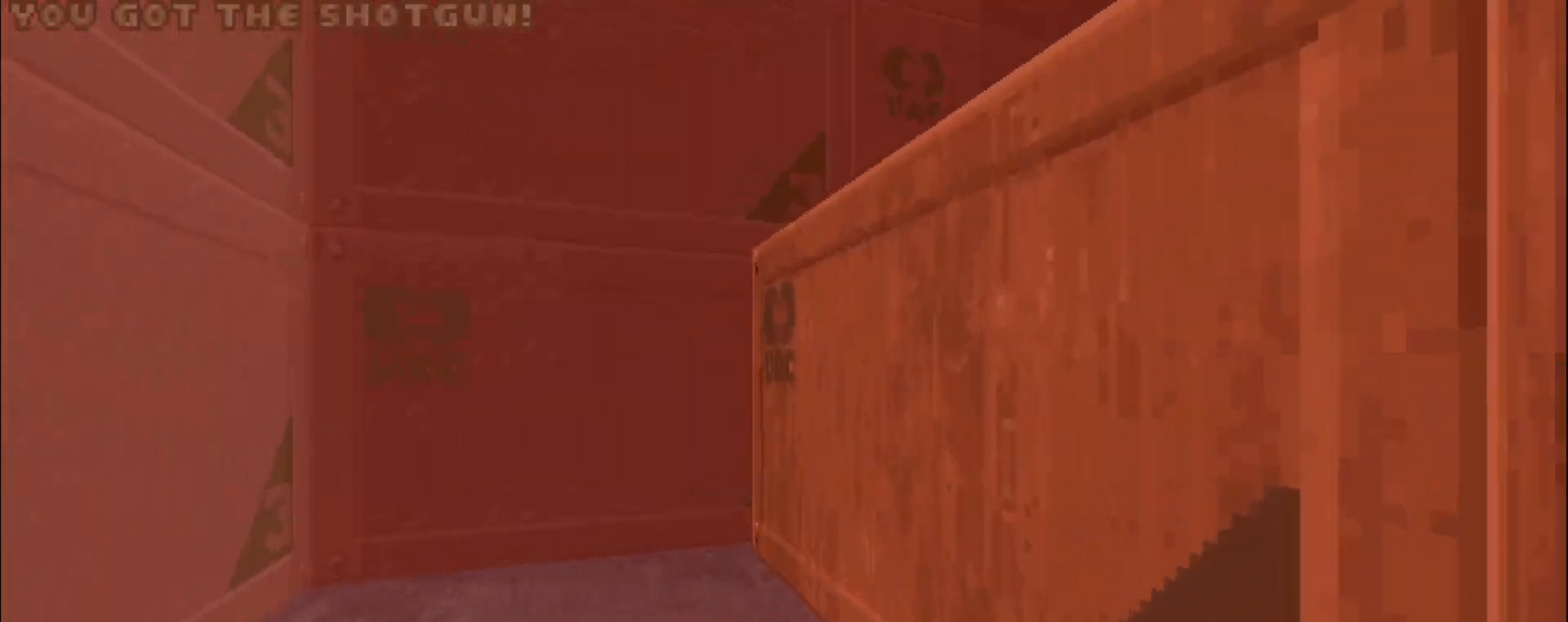
{"keys": ["w"], "mouse": [], "events": [[50, "d", "down"], [333, "w", "down"], [417, "d", "up"]]}
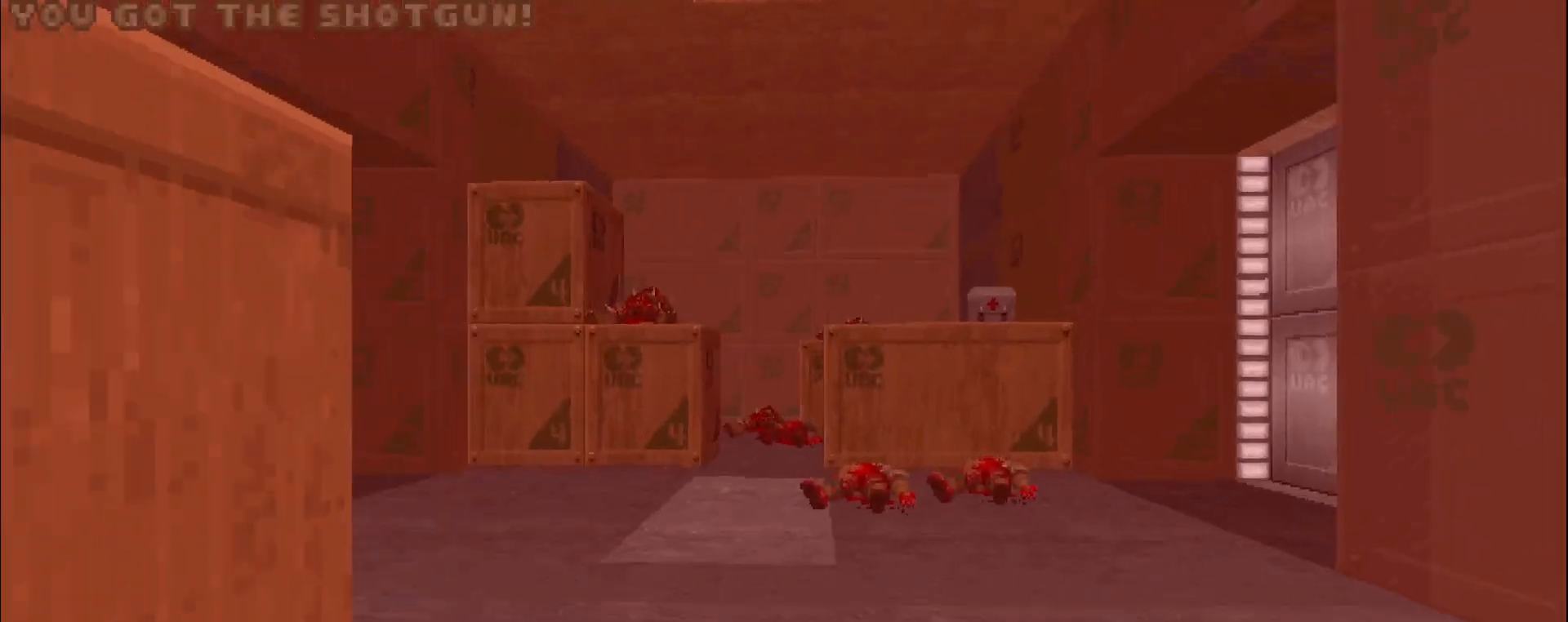
{"keys": ["w"], "mouse": [], "events": [[200, "a", "down"], [383, "a", "up"]]}
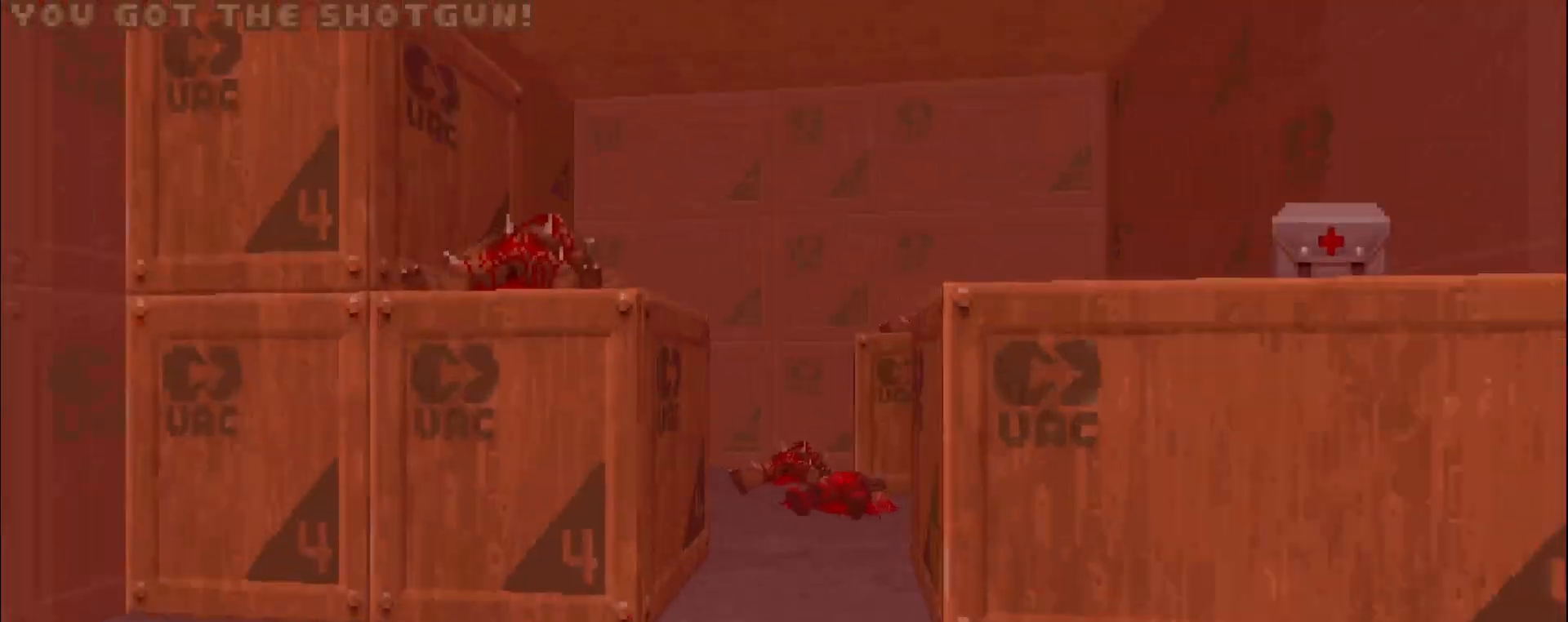
{"keys": [], "mouse": [], "events": [[100, "d", "down"], [233, "w", "up"], [250, "d", "up"]]}
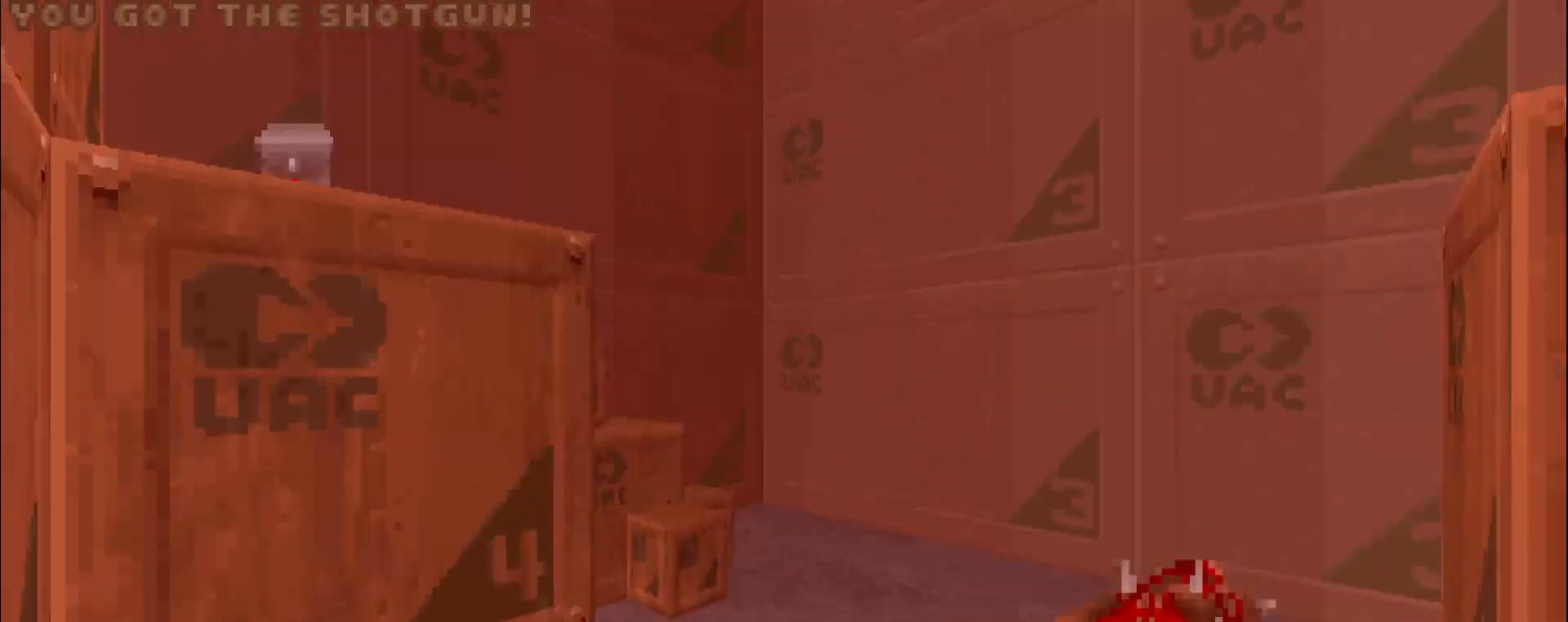
{"keys": ["a", "w"], "mouse": [], "events": [[17, "w", "down"], [117, "d", "down"], [200, "d", "up"], [333, "a", "down"]]}
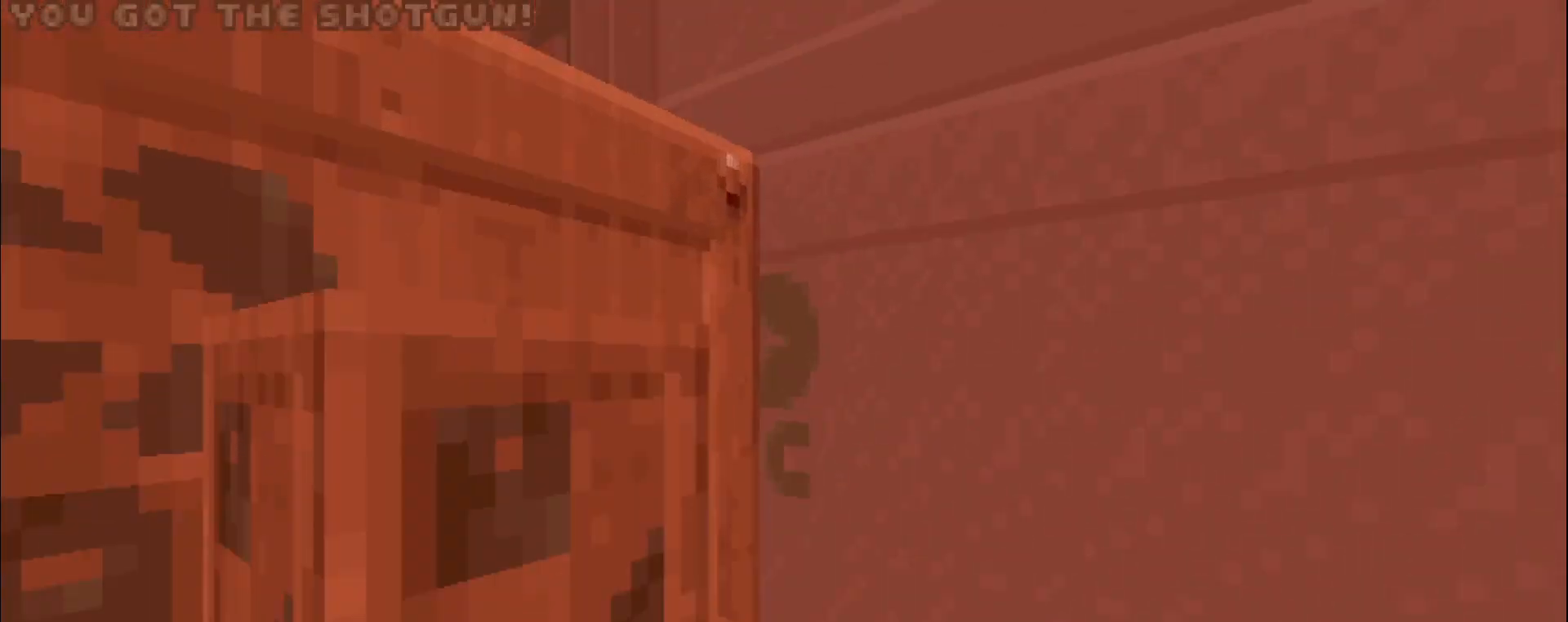
{"keys": [], "mouse": [], "events": [[167, "a", "up"], [267, "d", "down"], [350, "d", "up"], [350, "w", "up"]]}
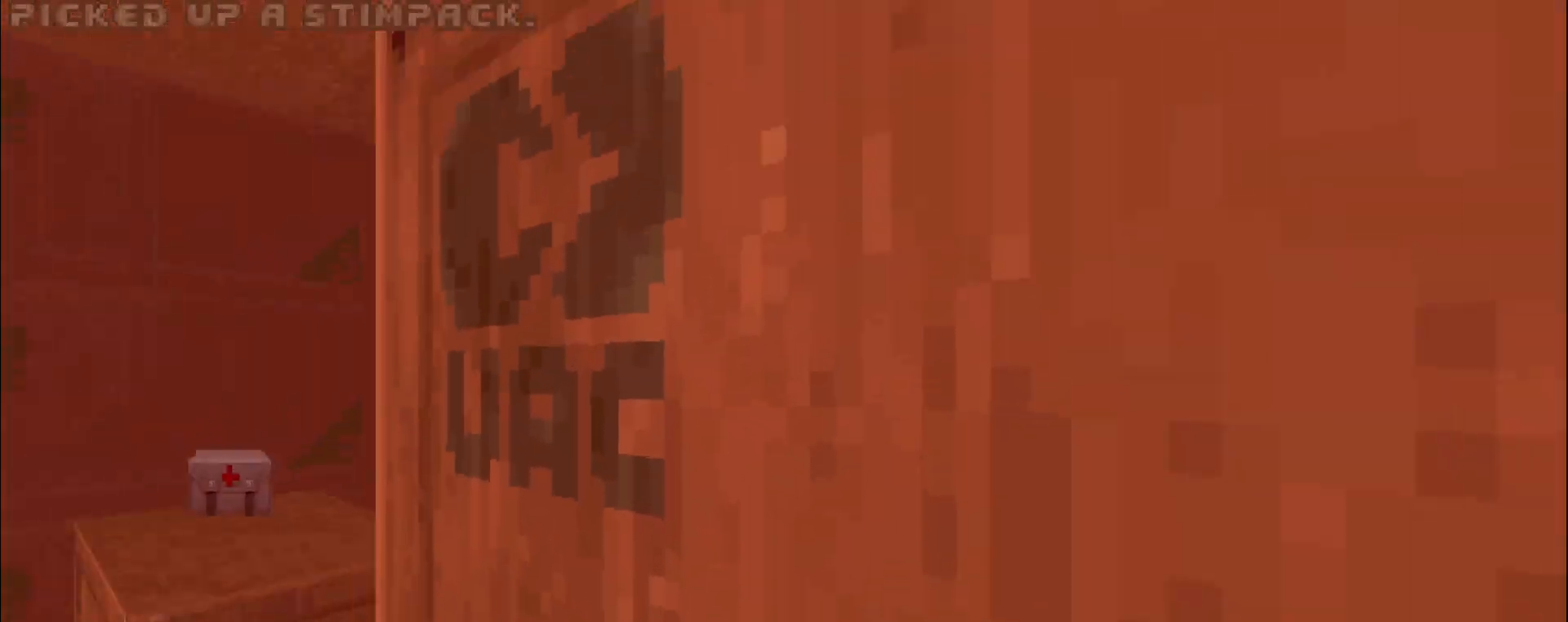
{"keys": ["d", "w"], "mouse": [], "events": [[83, "w", "down"], [417, "d", "down"]]}
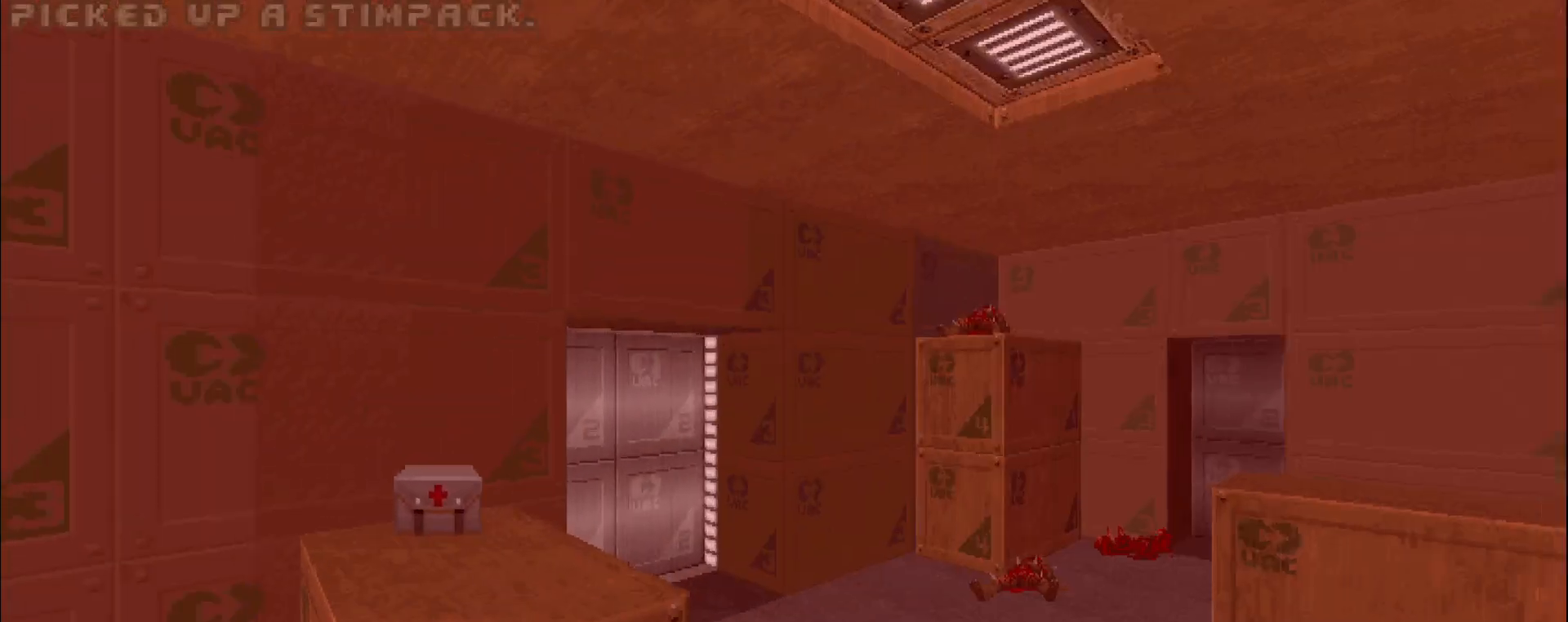
{"keys": ["s"], "mouse": [], "events": [[50, "w", "up"], [183, "s", "down"], [417, "d", "up"]]}
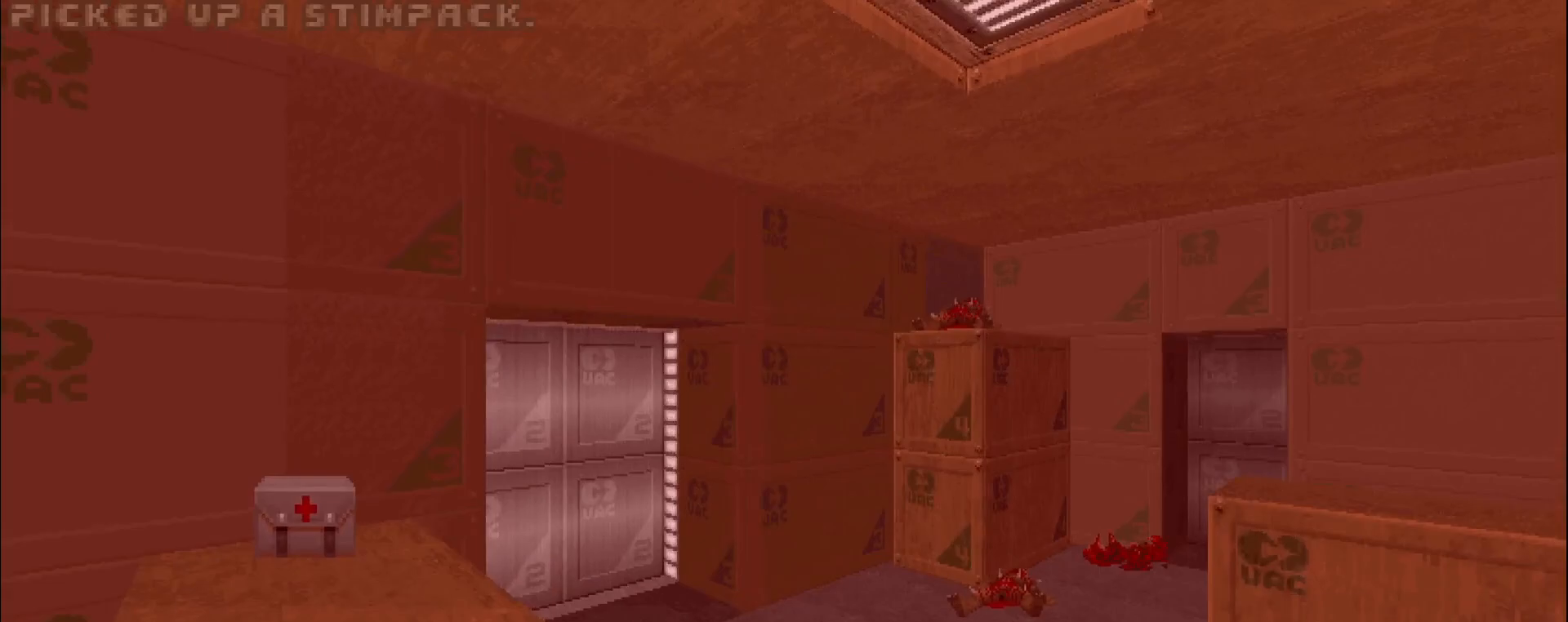
{"keys": ["a", "w"], "mouse": [], "events": [[50, "s", "up"], [283, "w", "down"], [333, "a", "down"]]}
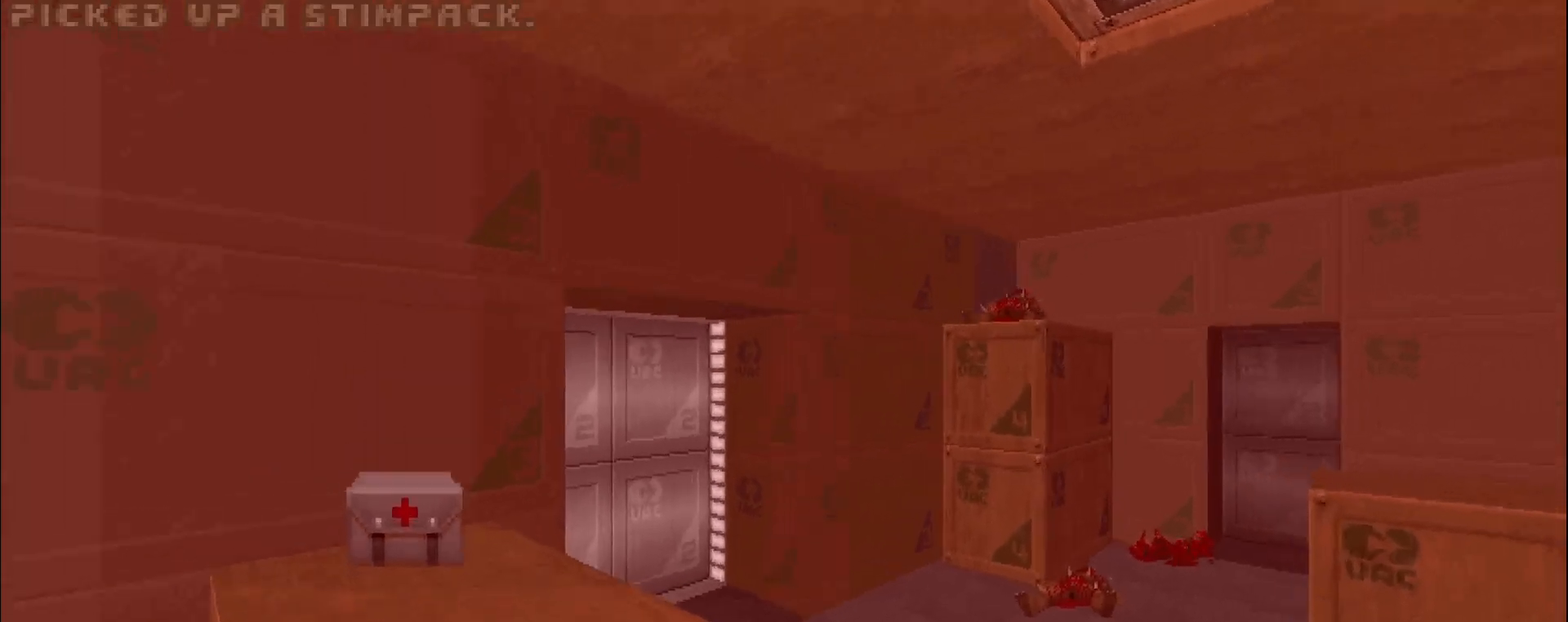
{"keys": ["d", "w"], "mouse": [], "events": [[383, "a", "up"], [433, "d", "down"]]}
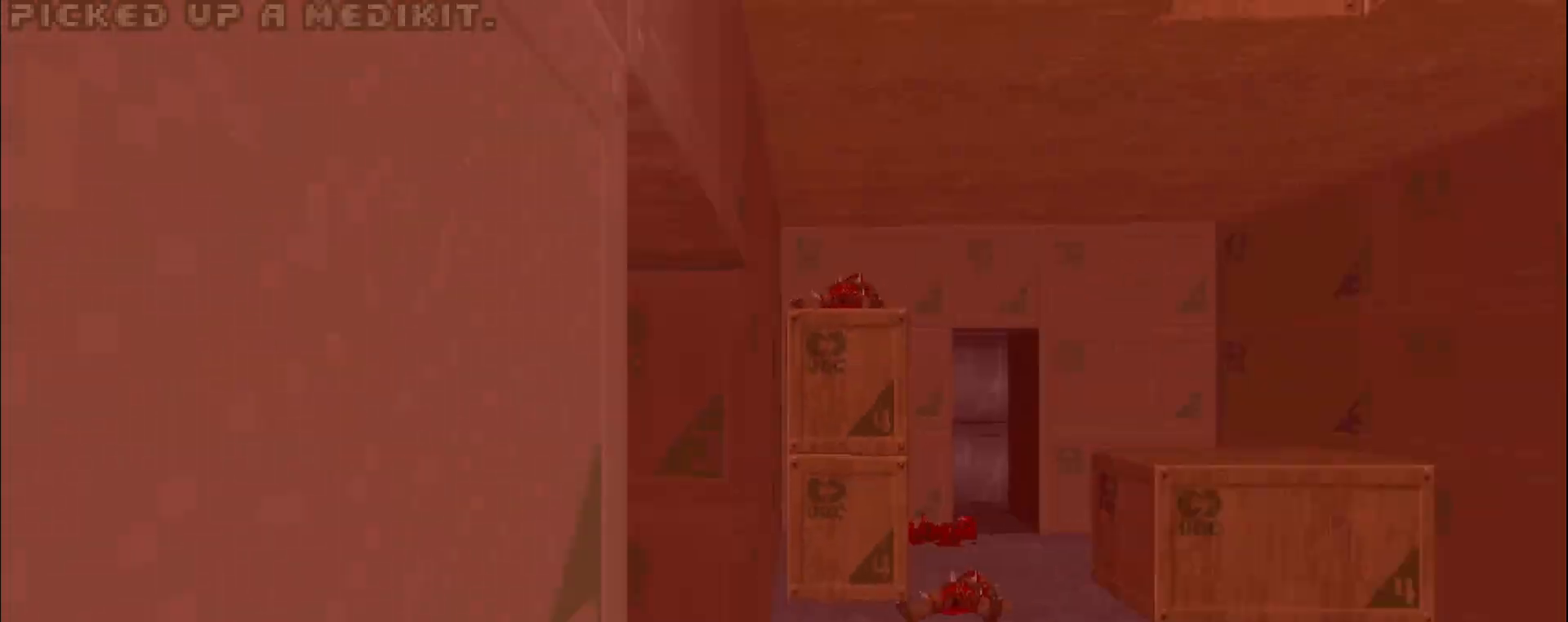
{"keys": [], "mouse": [], "events": [[117, "d", "up"], [383, "w", "up"]]}
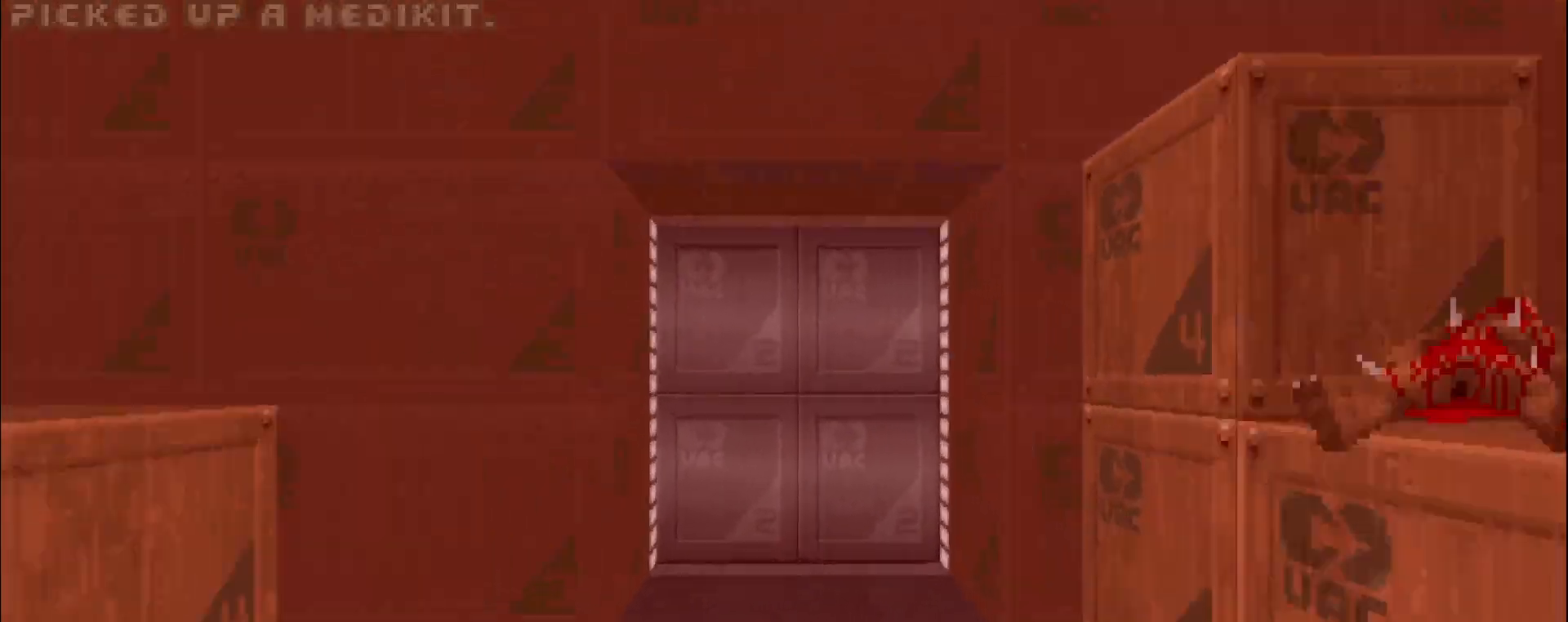
{"keys": [], "mouse": [], "events": []}